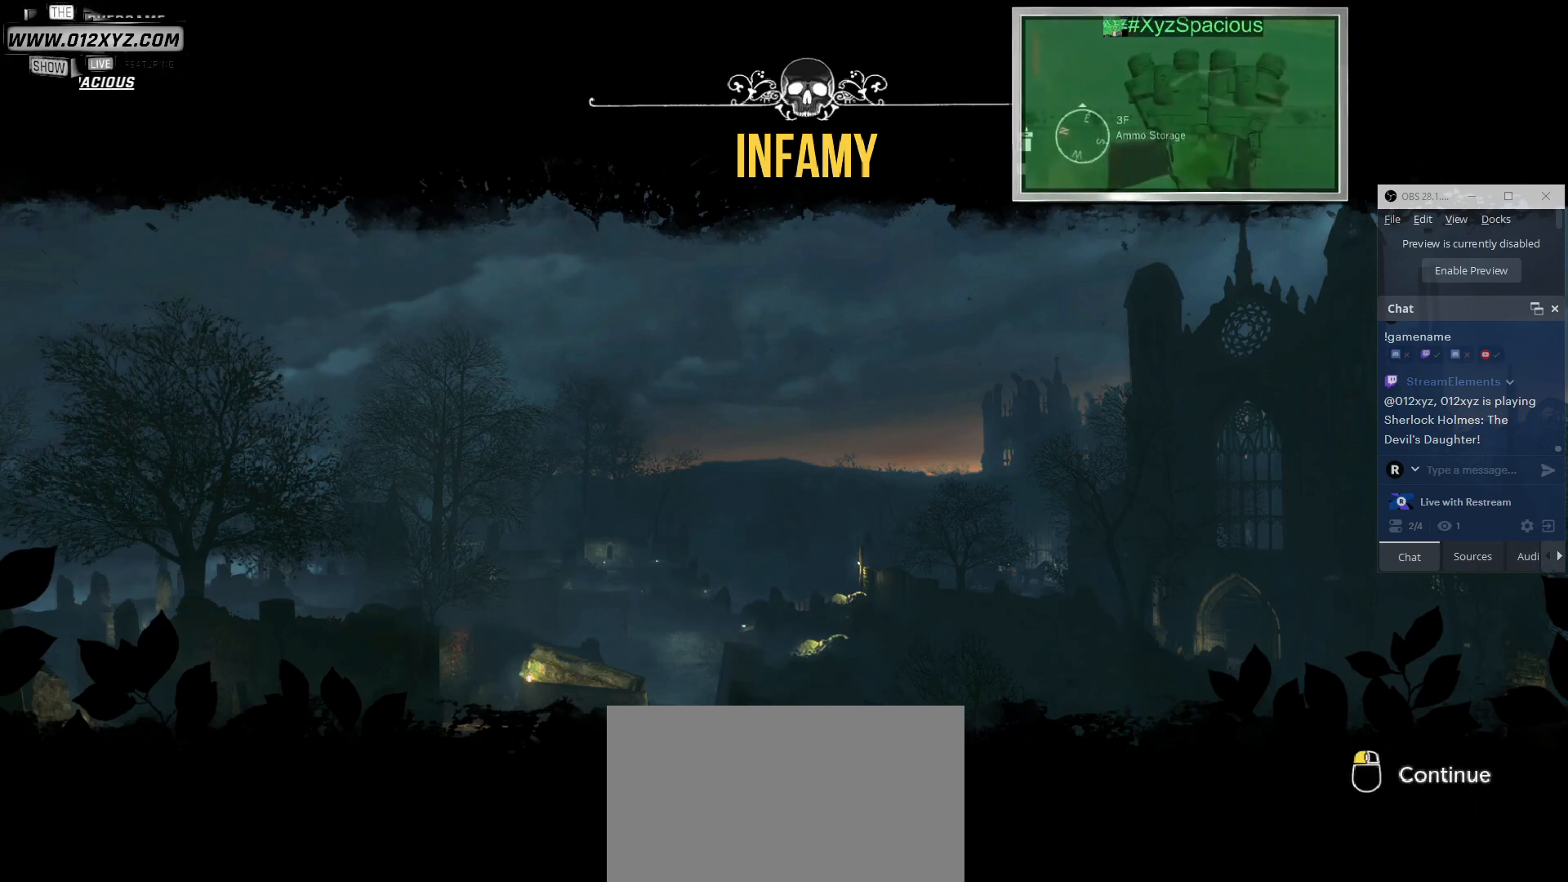
Gameplay with keyboard and mouse; each line is a JSON object with the keys and mouse buttons held at the frame after it. "events" lists presses ("down") and releases ("up") of "1", "2", "3", "4", "5", "a", "b", "c", "ctrl", "d", "e", "f", "g", "q", "r", "s", "shift", "space", "t", "tab", "v", "w", "x", "z", "mouse_left", "mouse_wheel", "mouse_right" and "mouse_mb5" between this image and that frame as [ms after this image, input, new state], when the widget could be followed in between. "mouse_left", "mouse_wheel", "mouse_right", "mouse_mb5" = the "left", "wheel", "right", "mb5" buttons of the "mouse" list. No other keys are recorded. "wheel" means that the mouse wheel is clicked or scrolled. Not read: alt mouse_mb4 mouse_move.
{"keys": [], "mouse": [], "events": [[100, "mouse_left", "down"], [200, "mouse_left", "up"]]}
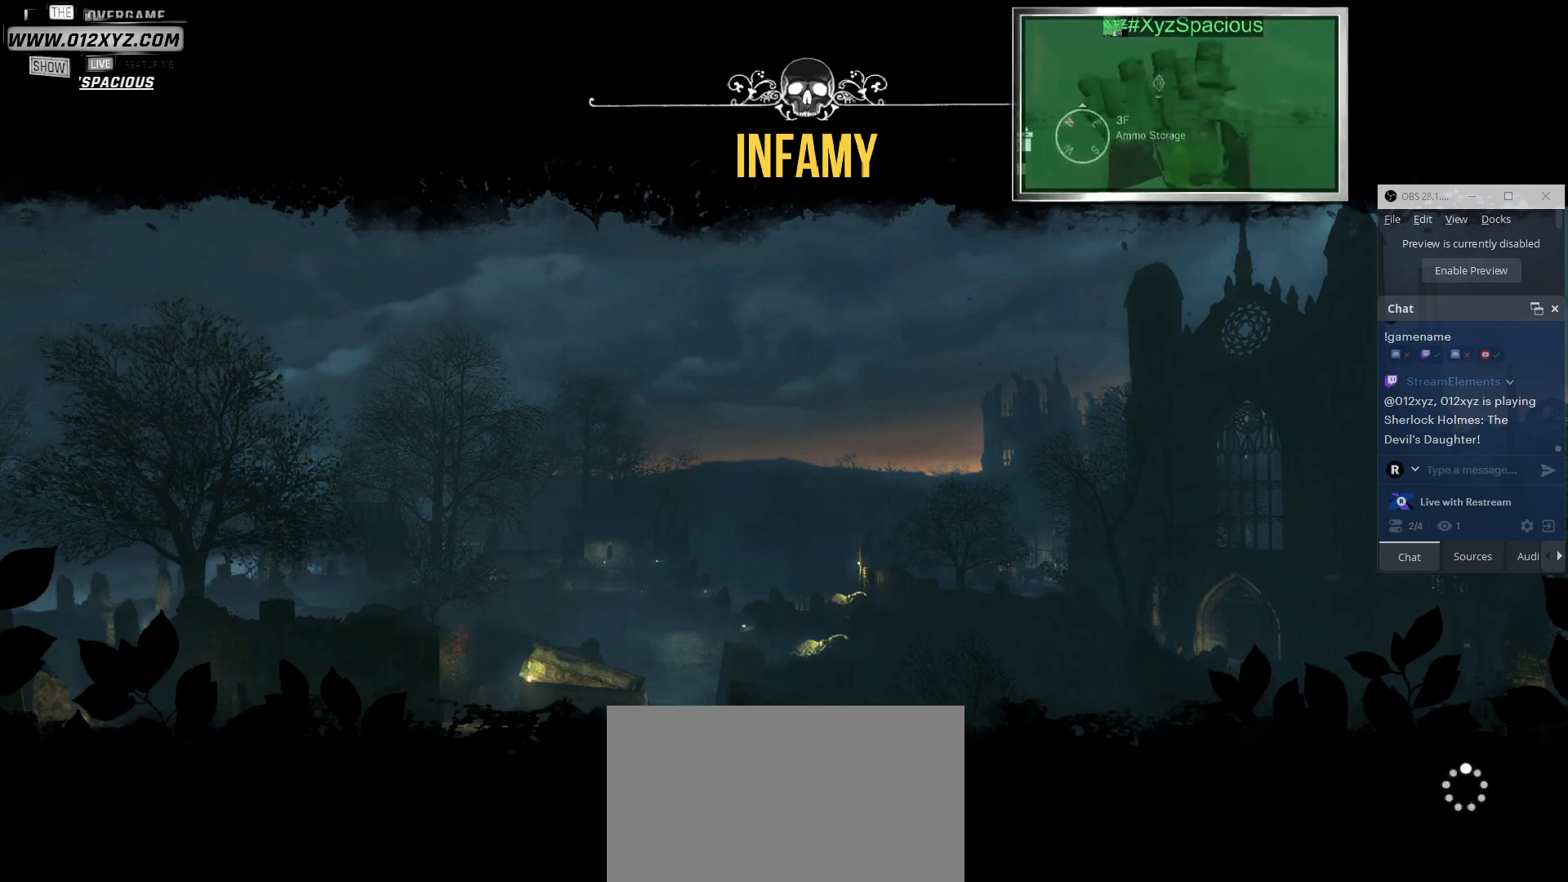
{"keys": [], "mouse": [], "events": []}
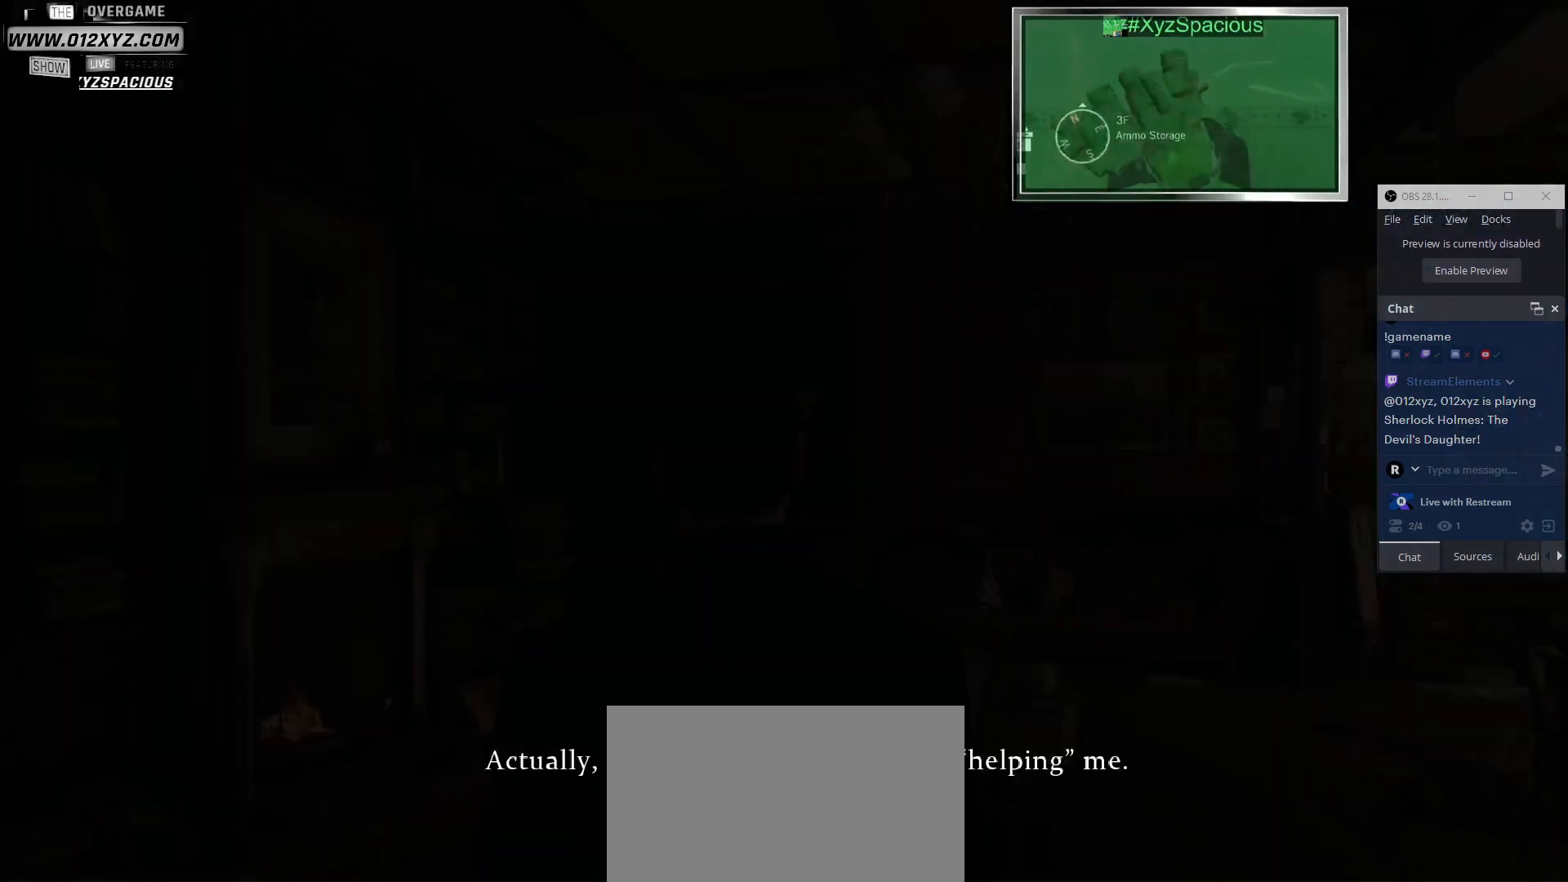
{"keys": [], "mouse": [], "events": []}
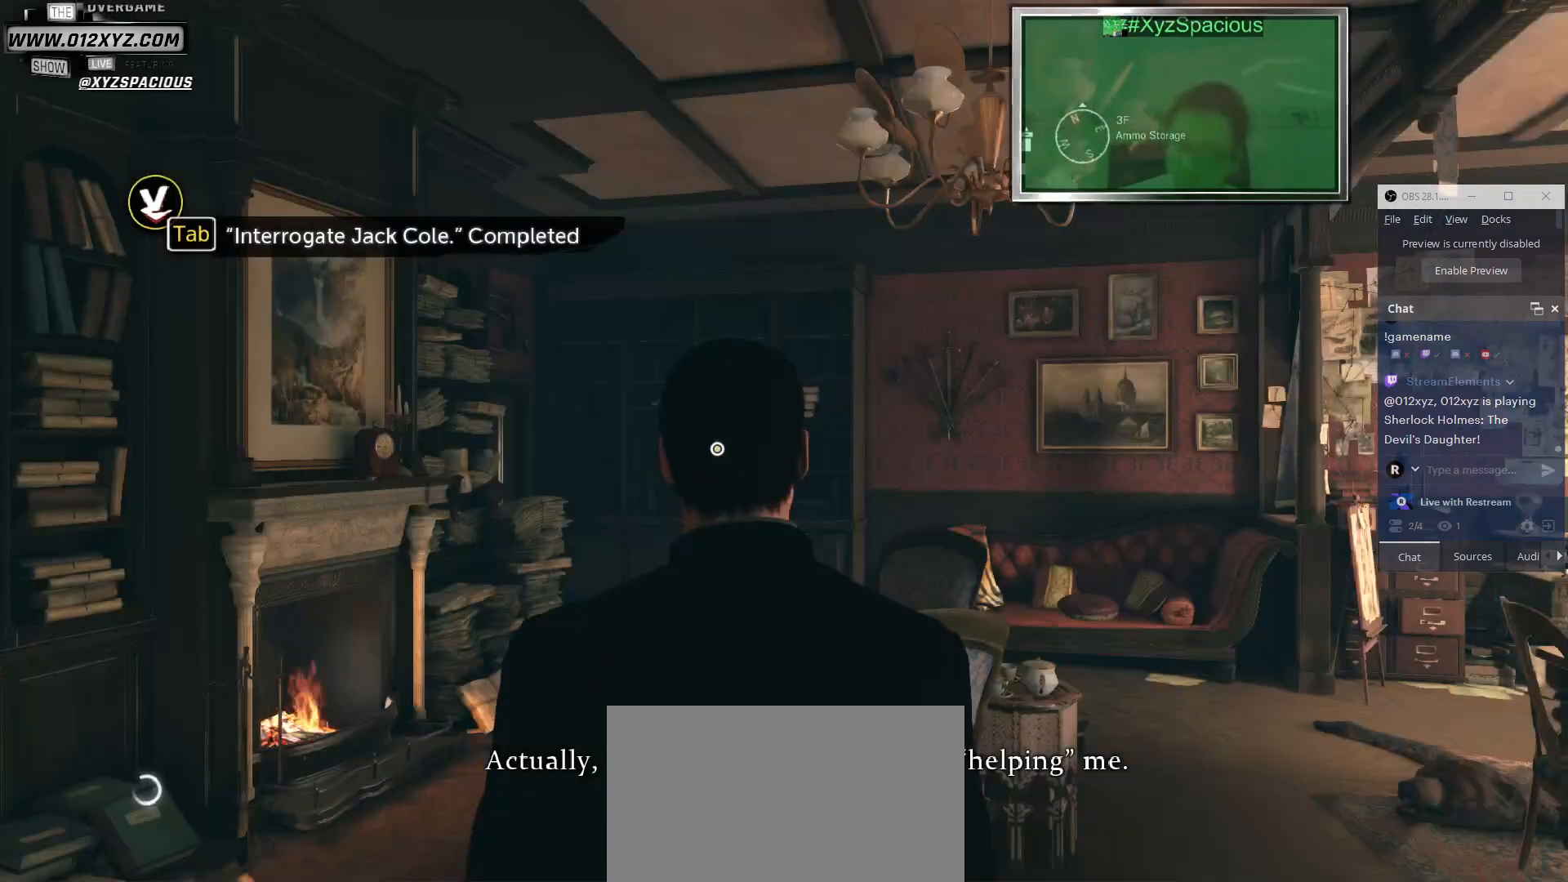
{"keys": [], "mouse": [], "events": []}
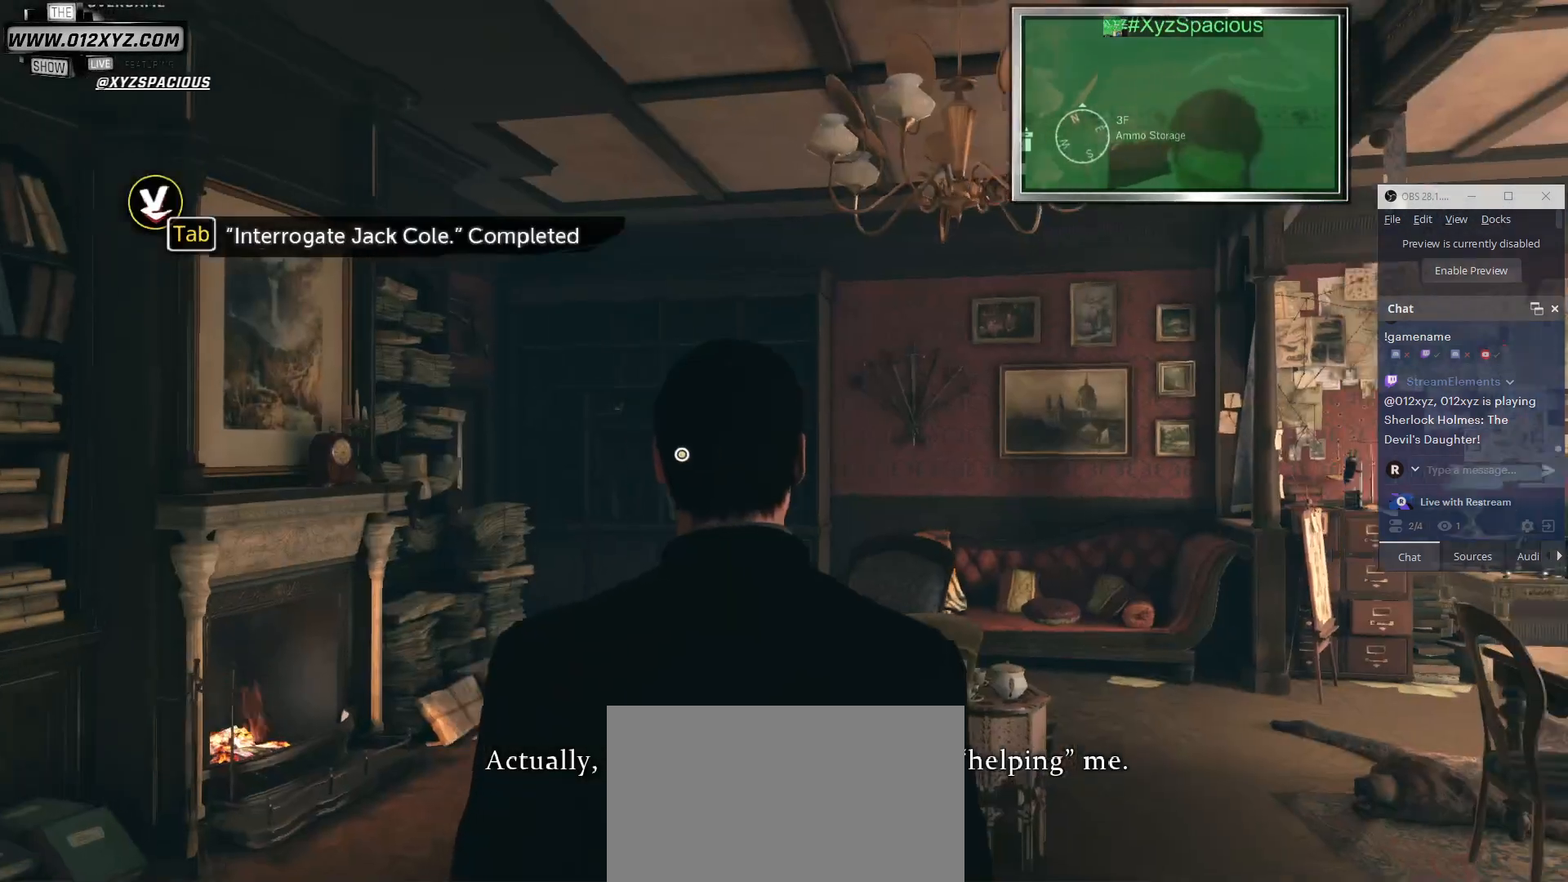
{"keys": [], "mouse": [], "events": []}
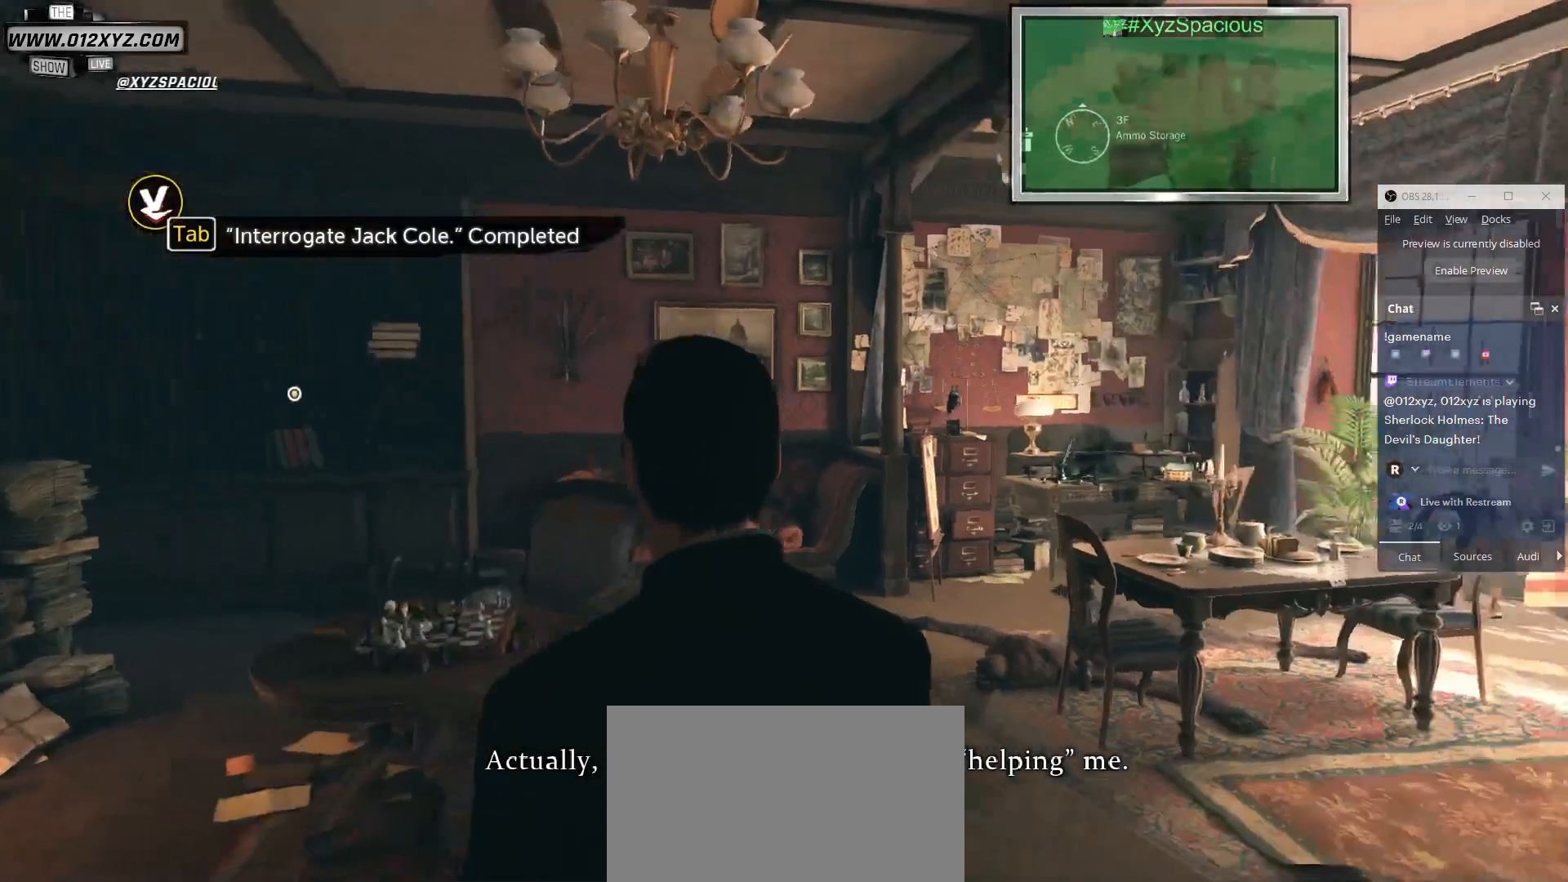
{"keys": [], "mouse": [], "events": []}
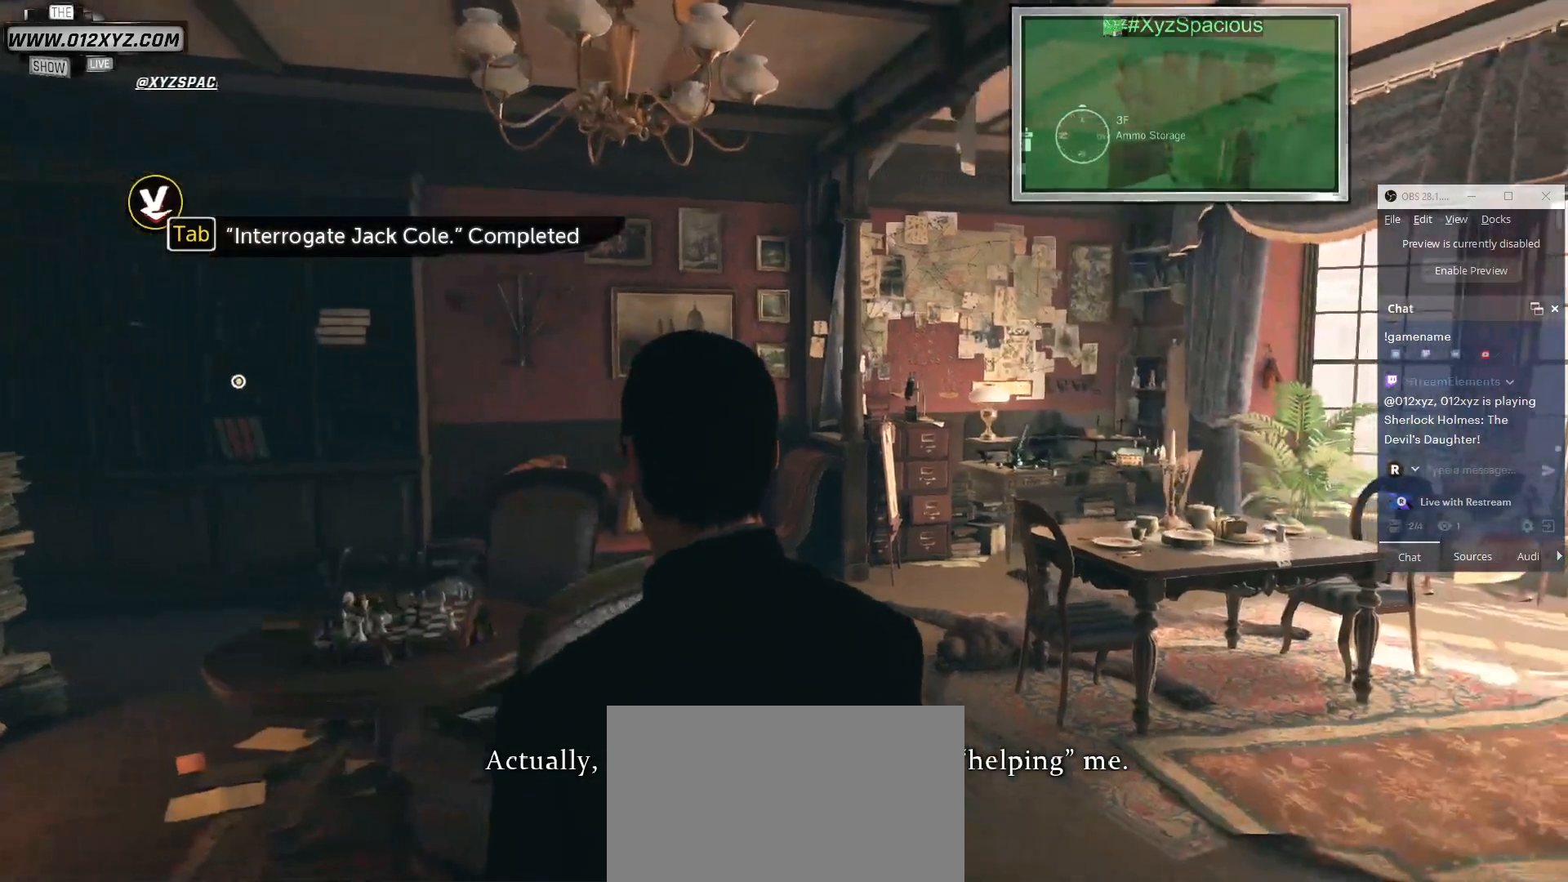
{"keys": [], "mouse": [], "events": []}
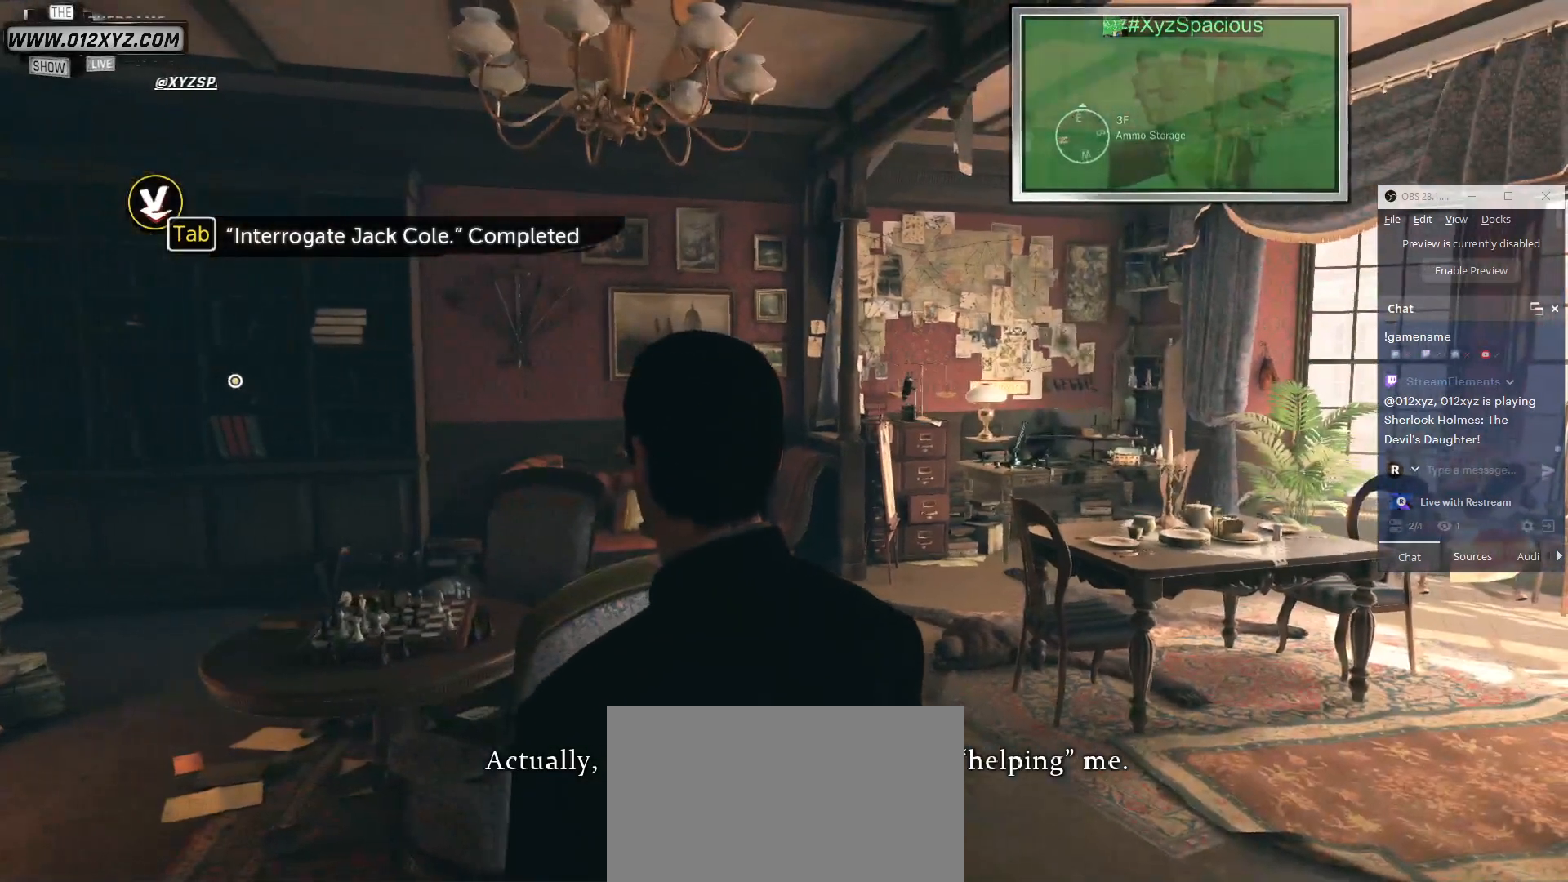
{"keys": [], "mouse": [], "events": []}
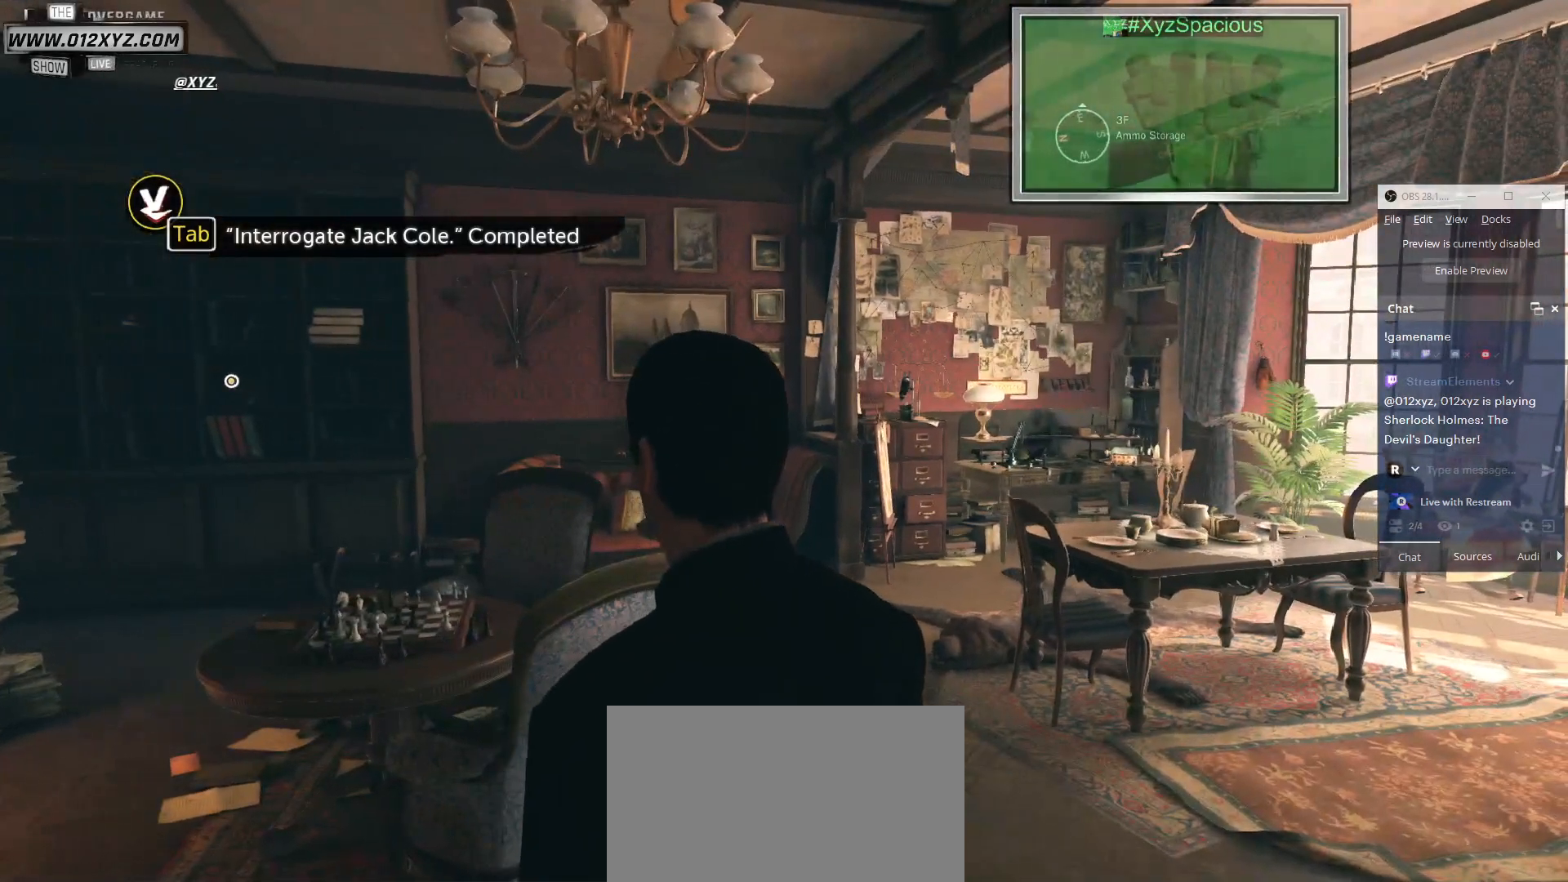
{"keys": [], "mouse": [], "events": []}
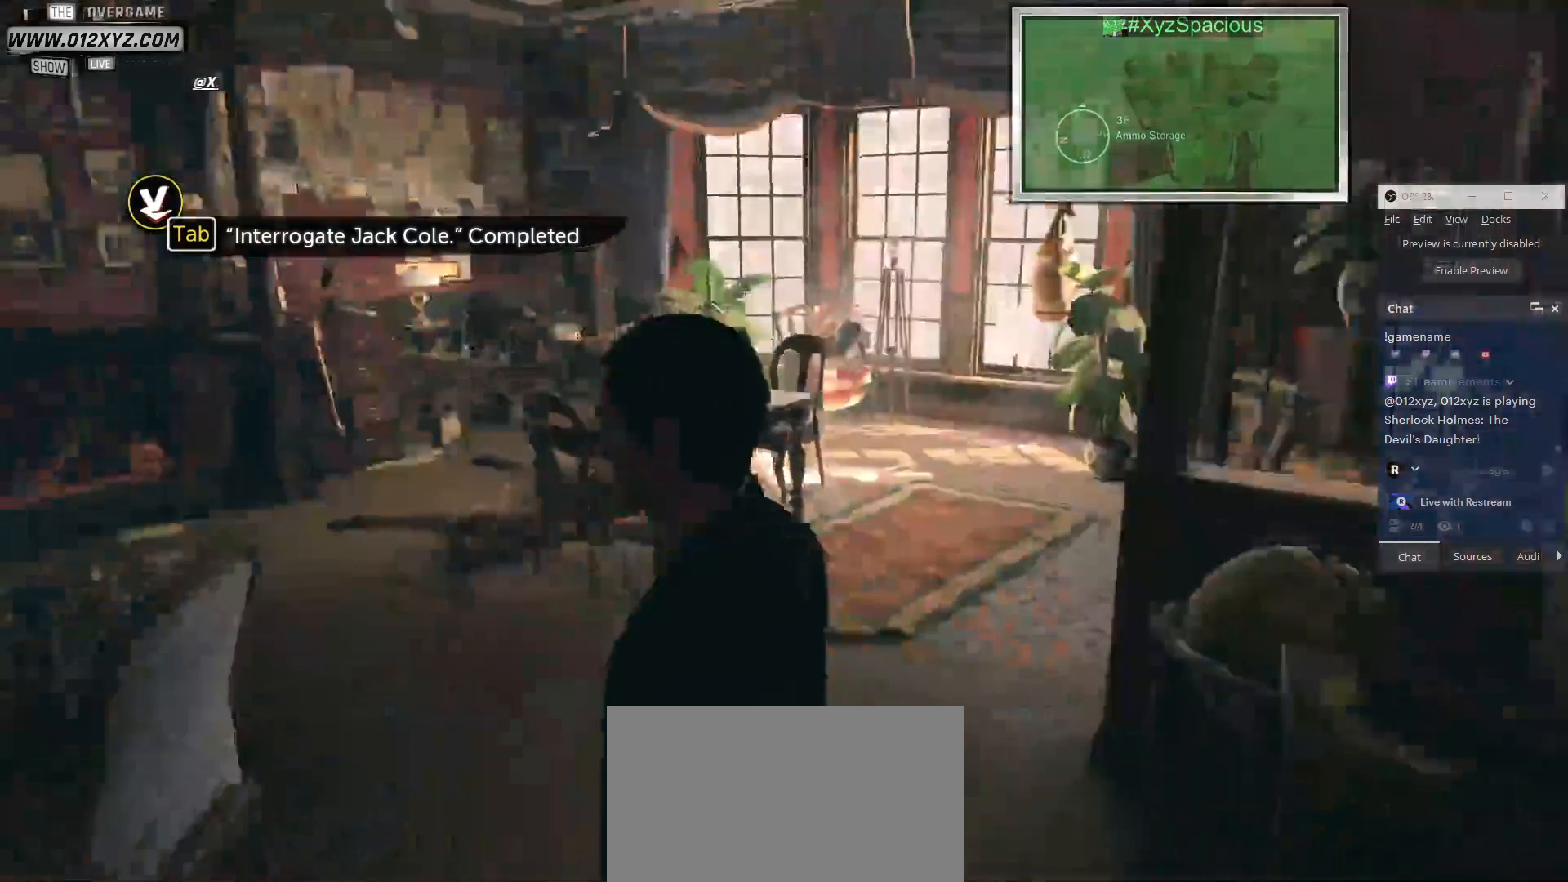
{"keys": [], "mouse": [], "events": []}
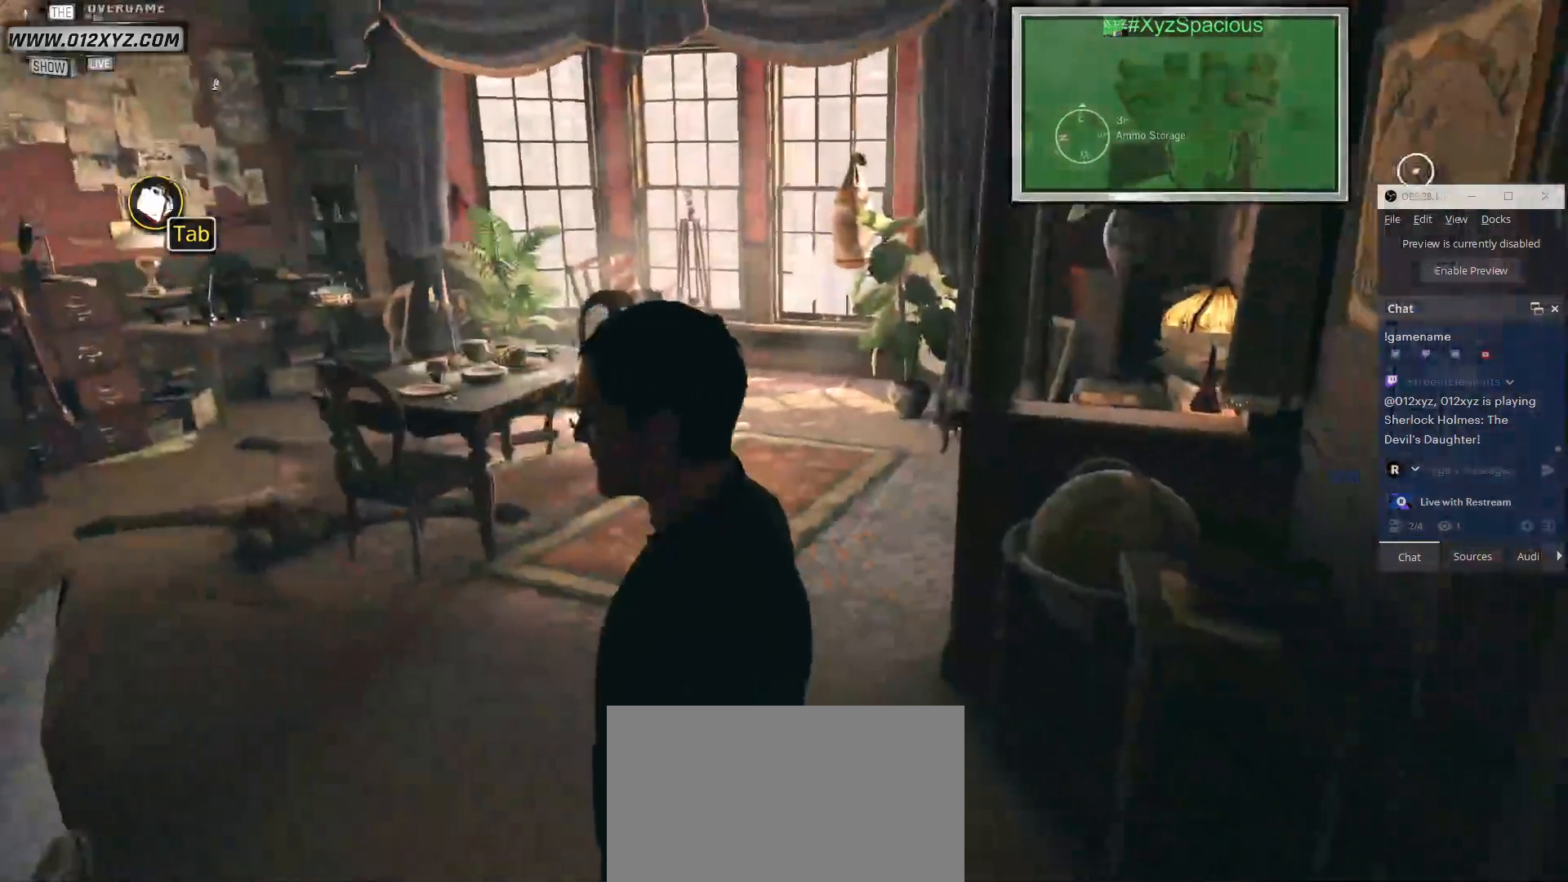
{"keys": [], "mouse": [], "events": []}
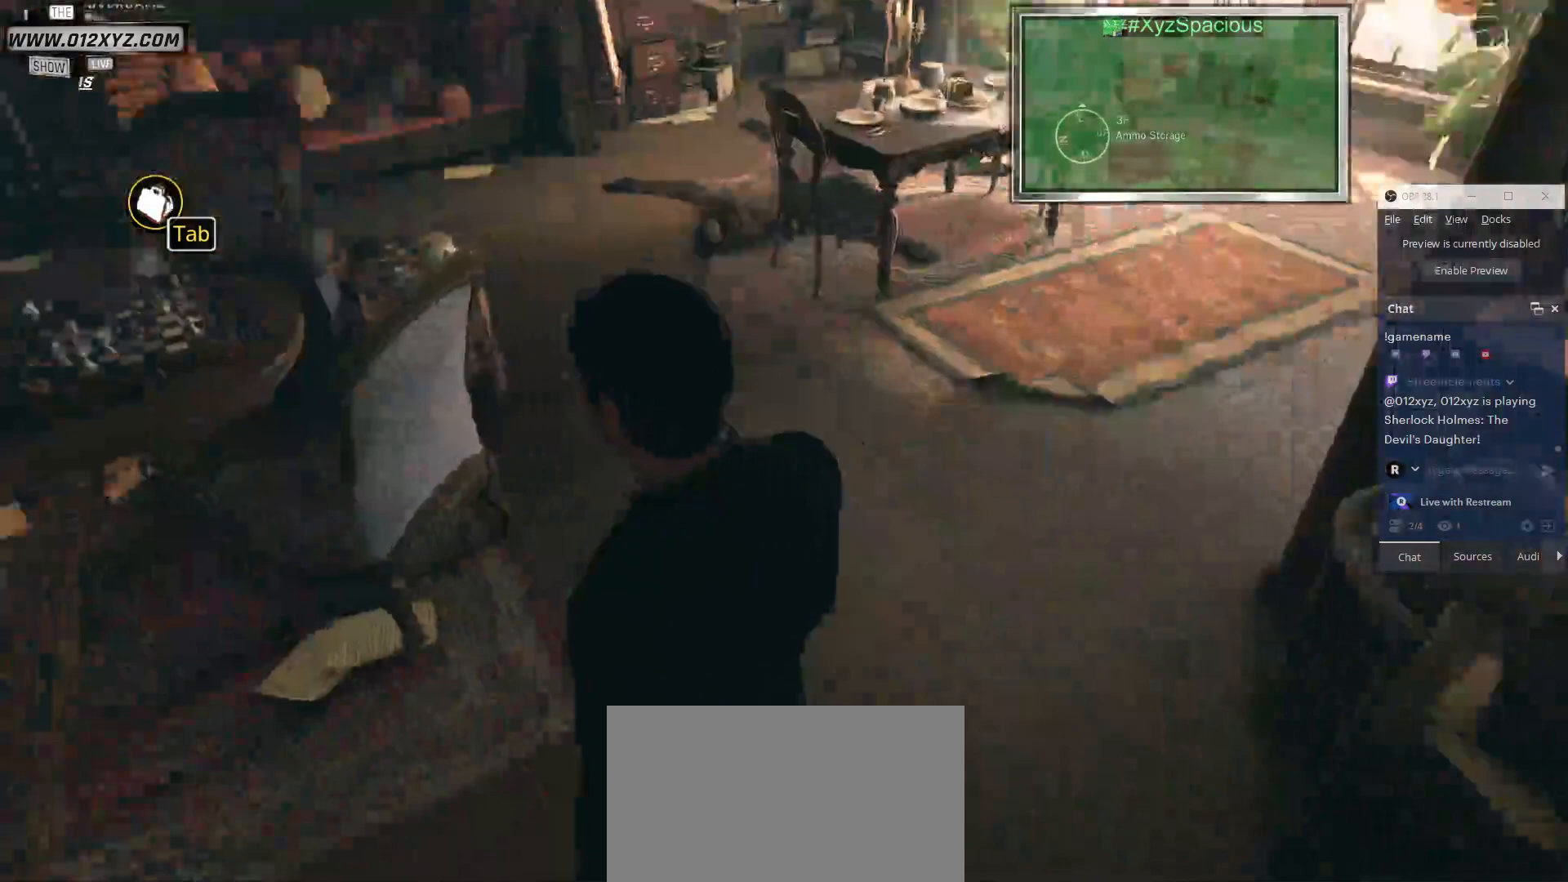
{"keys": ["w"], "mouse": [], "events": [[233, "w", "down"]]}
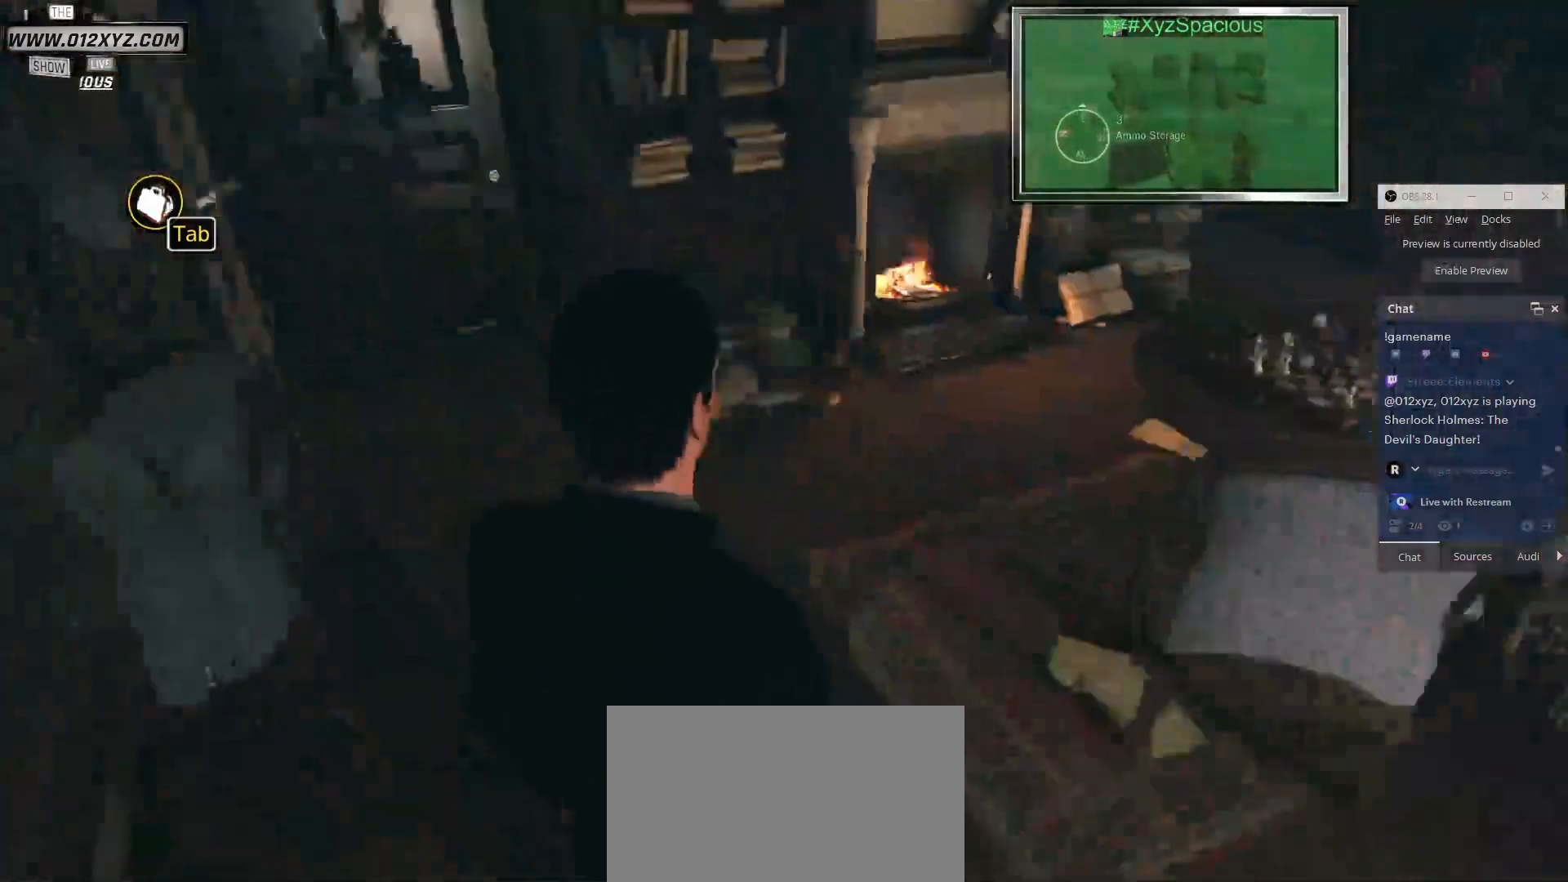
{"keys": ["w"], "mouse": [], "events": []}
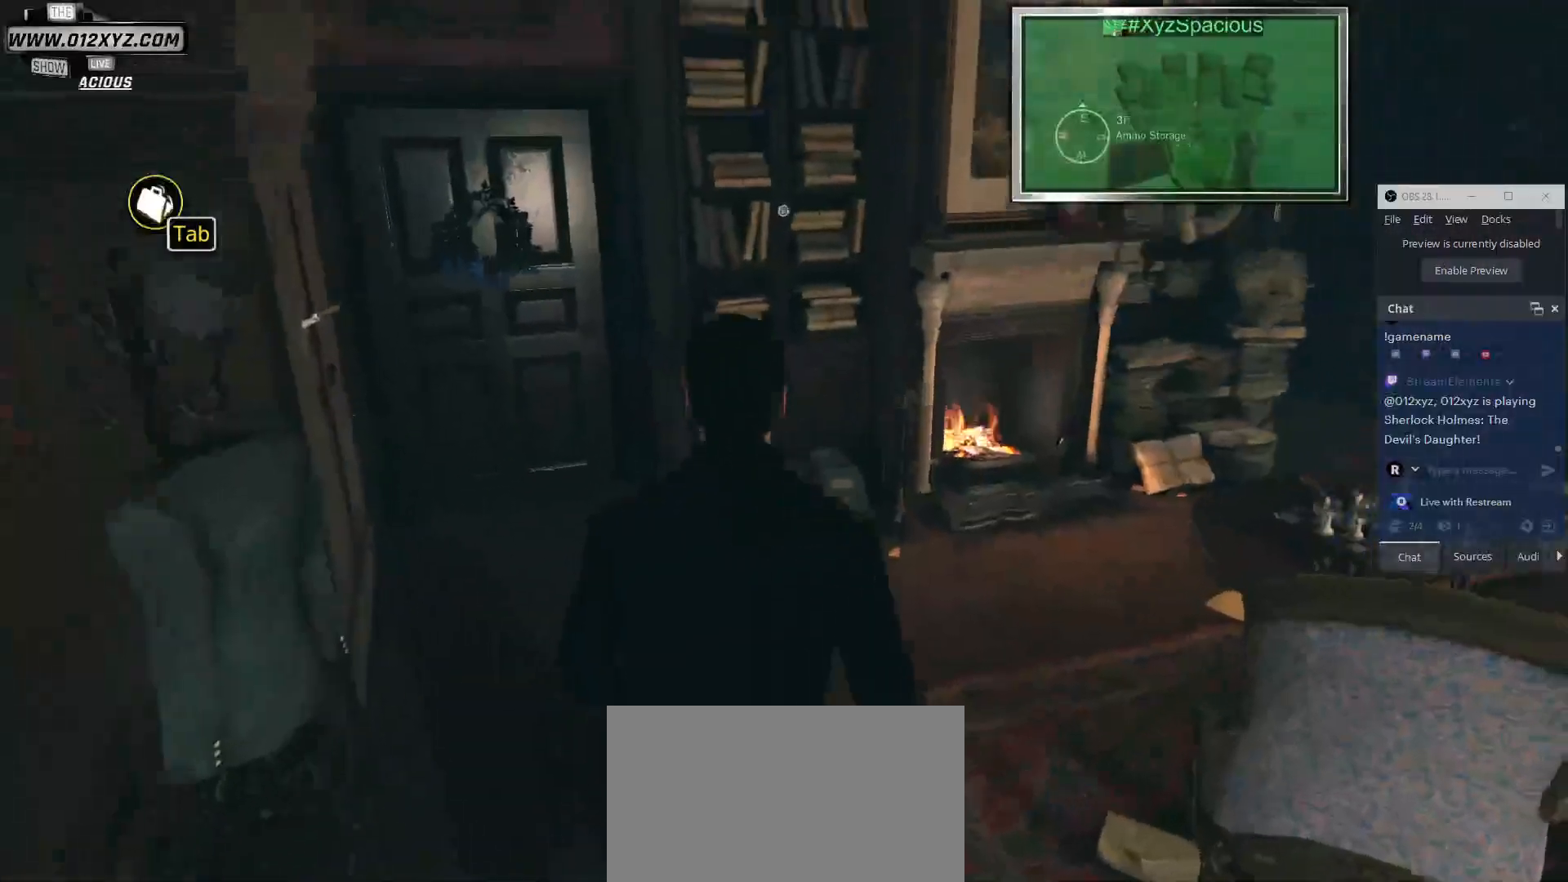
{"keys": ["w"], "mouse": [], "events": []}
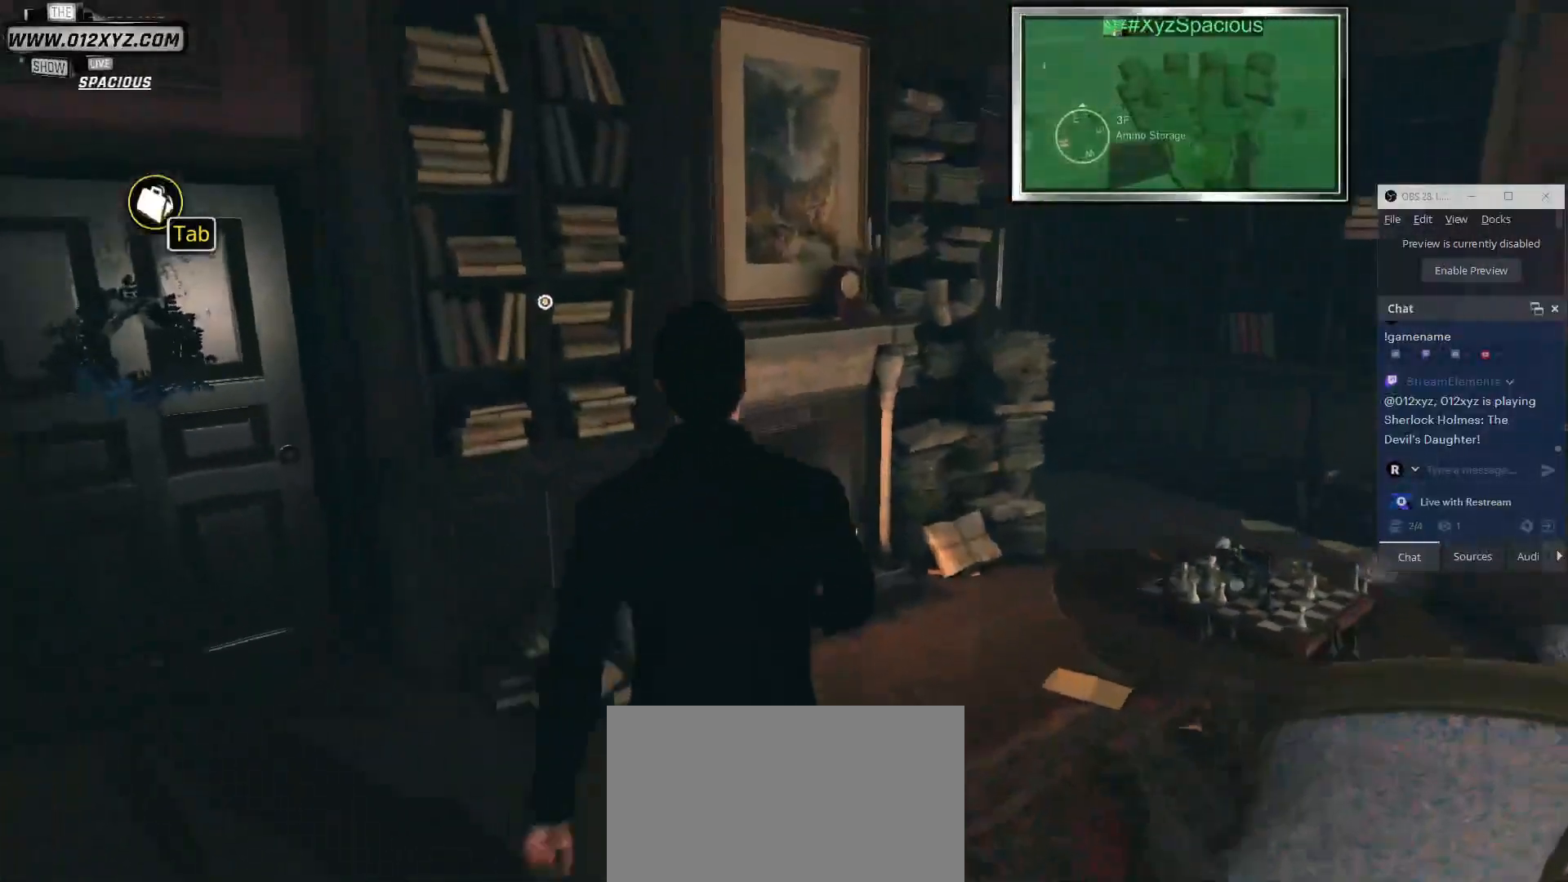
{"keys": ["w"], "mouse": [], "events": []}
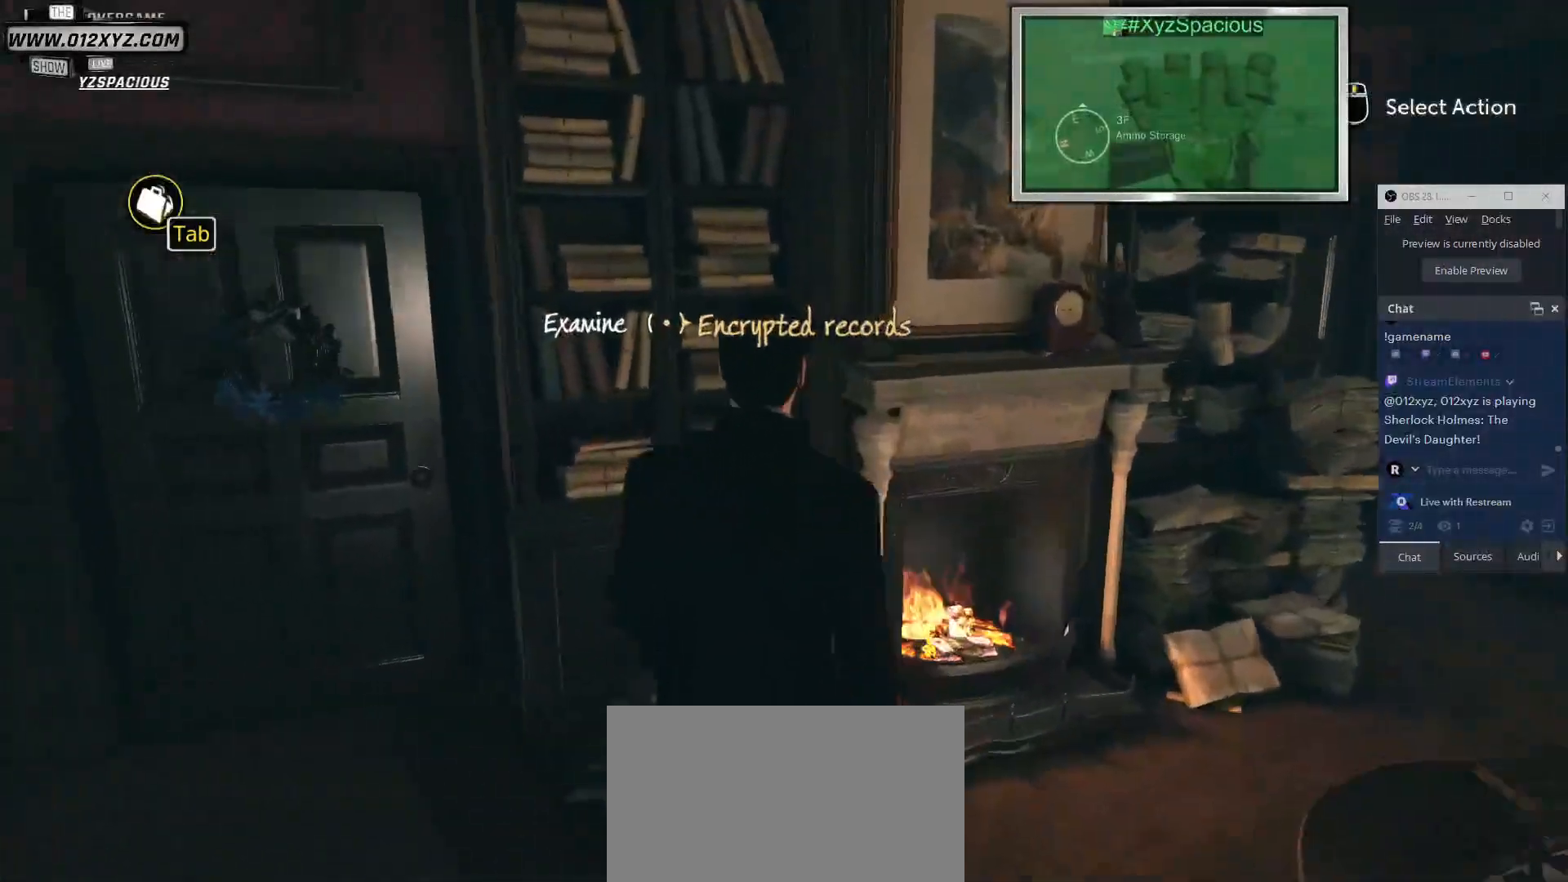
{"keys": [], "mouse": [], "events": [[133, "w", "up"]]}
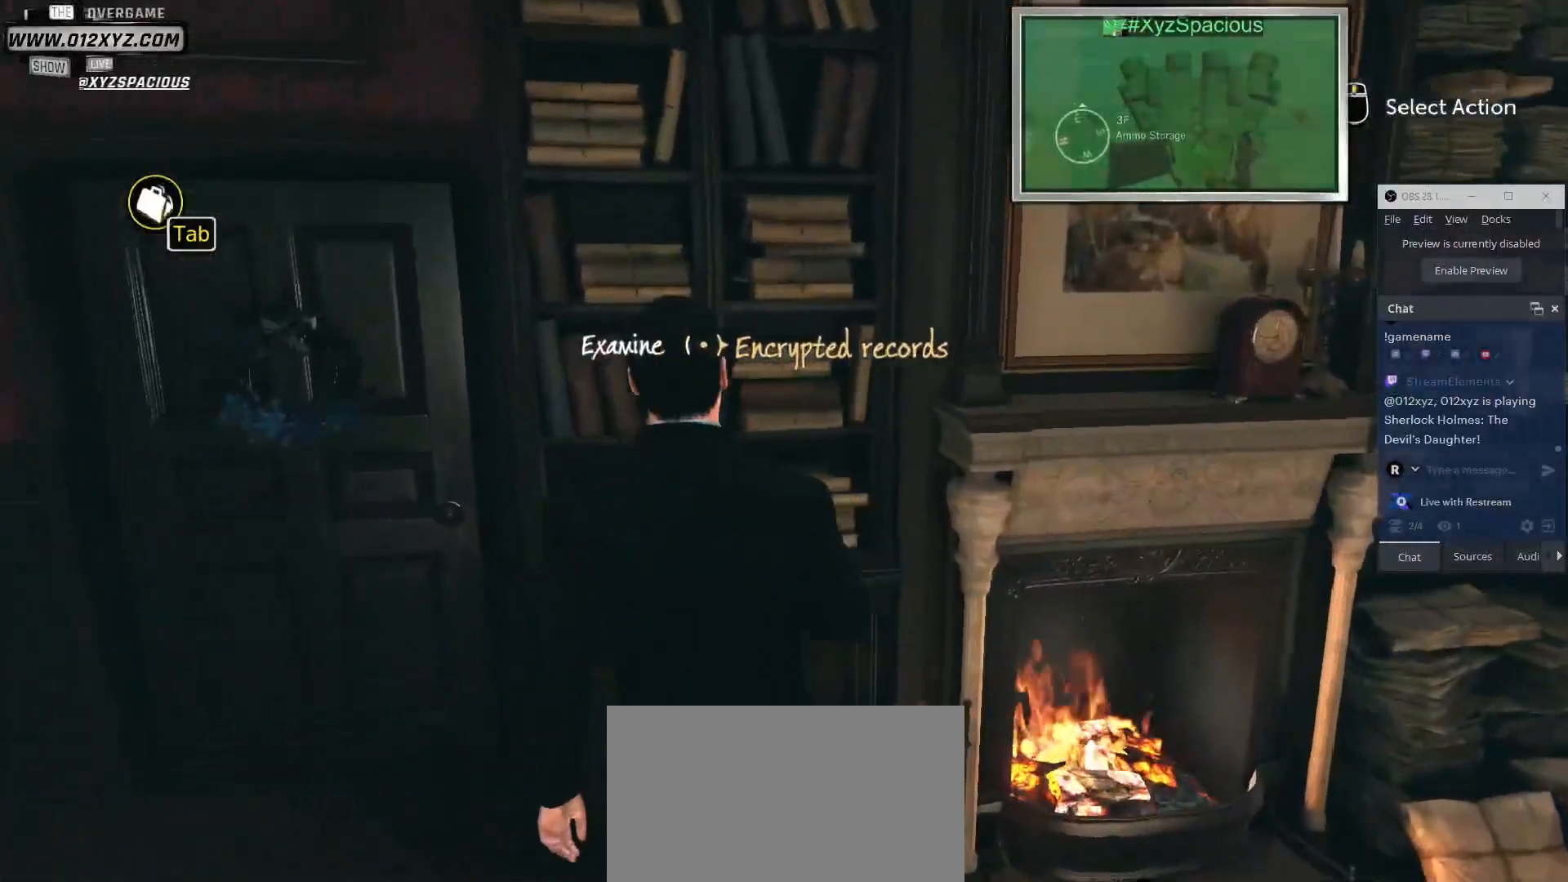
{"keys": [], "mouse": [], "events": [[200, "mouse_left", "down"], [367, "mouse_left", "up"]]}